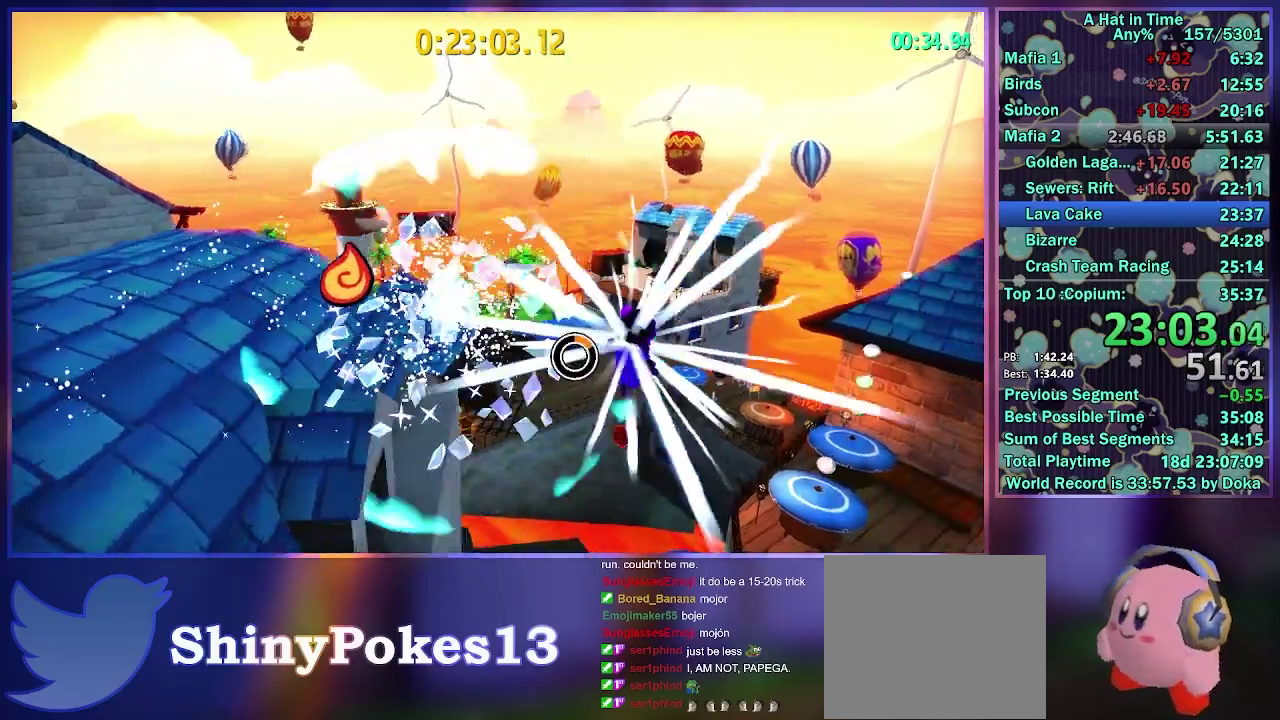
Gameplay with a controller (Xbox layout); each line is a JSON object with the inputs held at the frame after it. "events" lists button and stick changes between this image and that frame as [ms after this image, input, new state], when the widget could be followed in between. Not read: L3 R3.
{"buttons": [], "left_stick": "right", "right_stick": "center", "events": [[67, "A", "down"], [367, "left_stick", "right"], [450, "A", "up"]]}
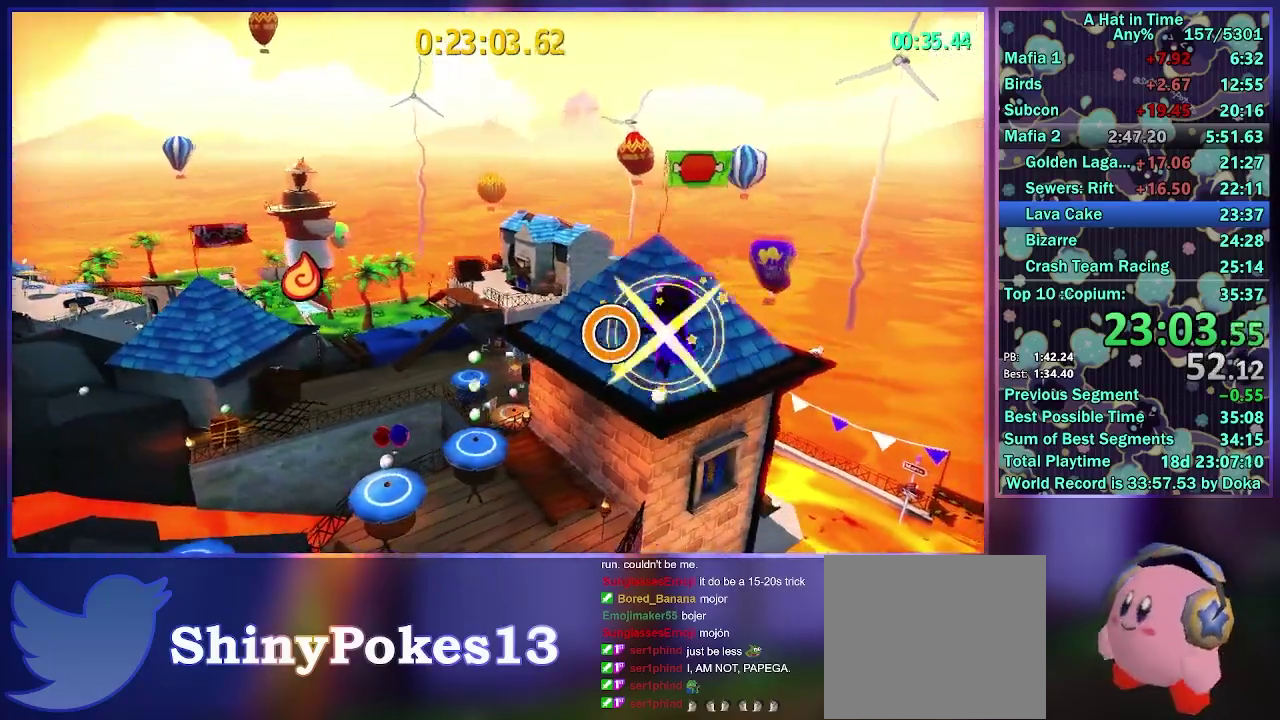
{"buttons": [], "left_stick": "up-right", "right_stick": "right", "events": [[67, "right_stick", "right"], [200, "left_stick", "up-right"]]}
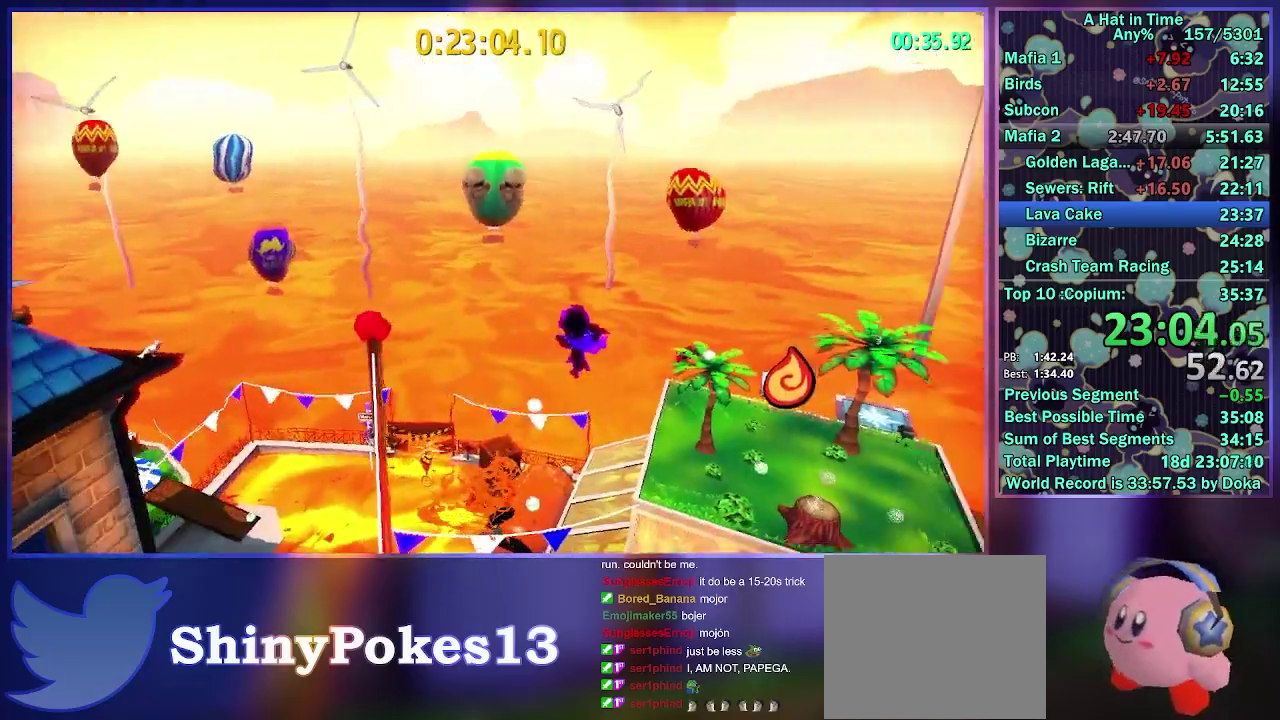
{"buttons": ["A"], "left_stick": "up-right", "right_stick": "center", "events": [[300, "A", "down"], [300, "right_stick", "center"]]}
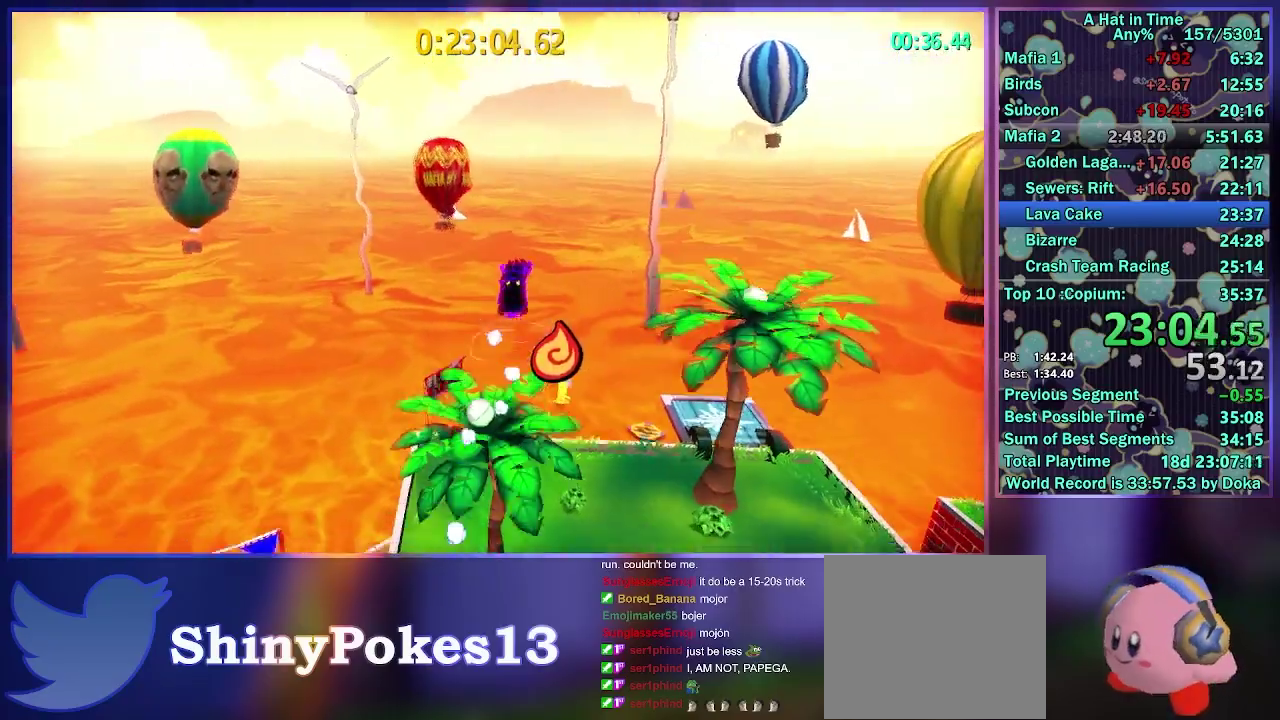
{"buttons": ["A"], "left_stick": "up", "right_stick": "center", "events": [[150, "left_stick", "up"]]}
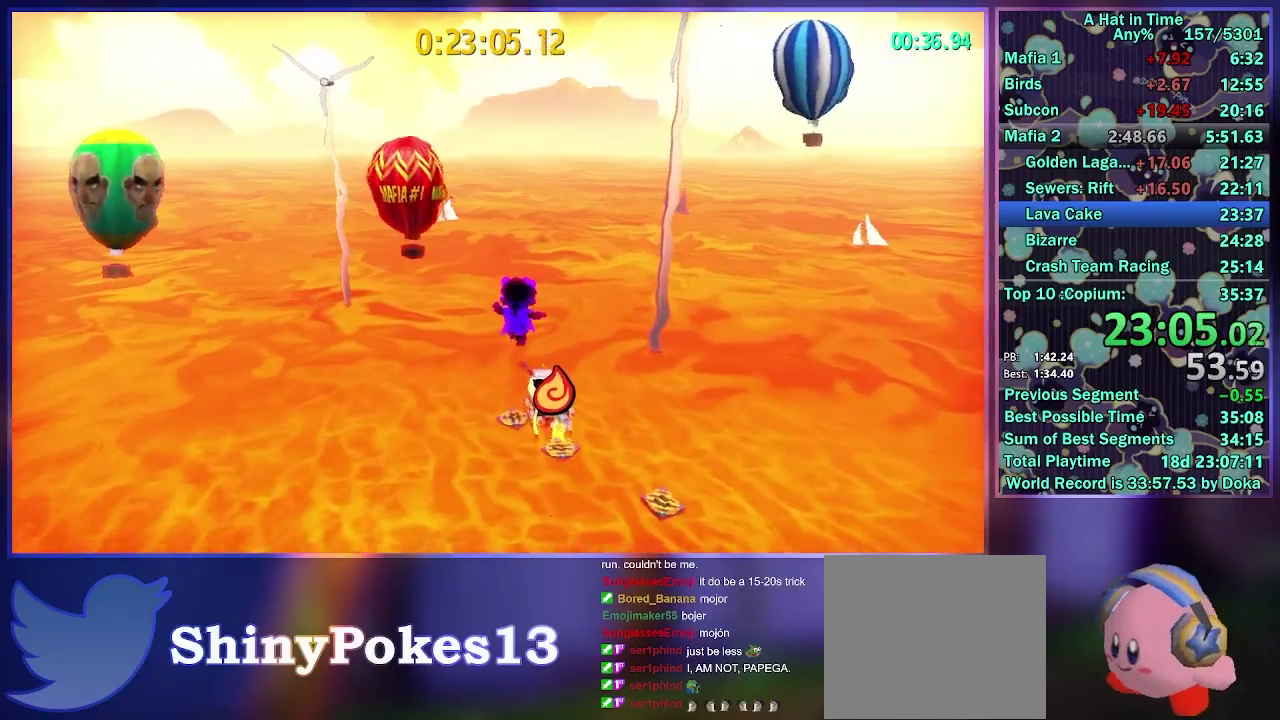
{"buttons": ["A"], "left_stick": "up", "right_stick": "center", "events": []}